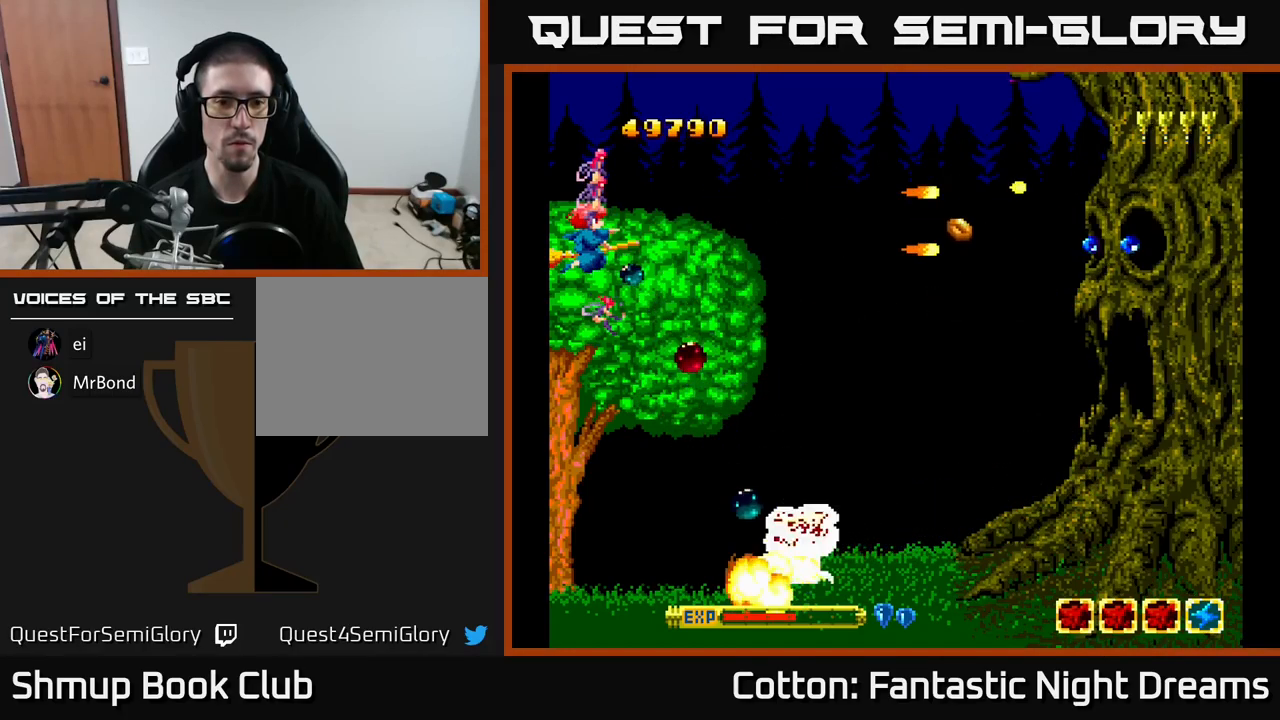
Gameplay with a controller (Xbox layout); each line is a JSON object with the inputs held at the frame after it. "events" lists button and stick changes between this image and that frame as [ms after this image, input, new state], when the widget could be followed in between. Not read: left_stick.
{"buttons": ["B", "Y"], "right_stick": "center", "events": []}
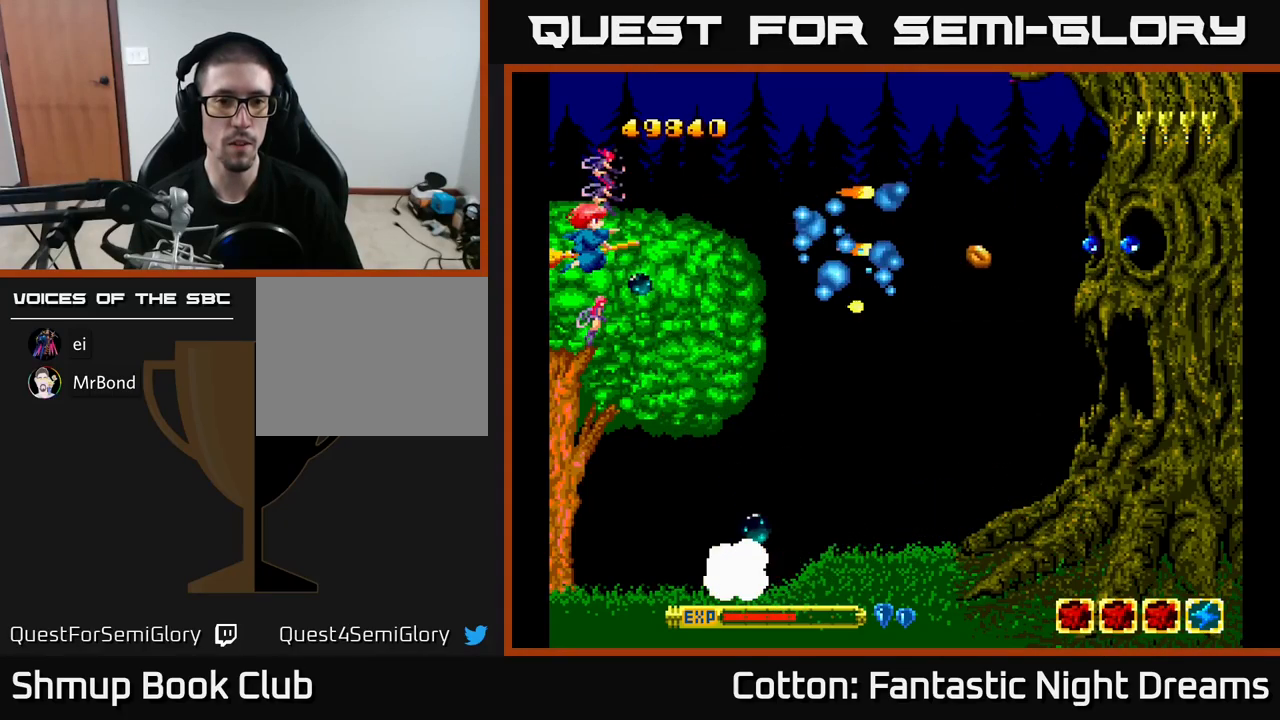
{"buttons": ["B", "Y"], "right_stick": "center", "events": []}
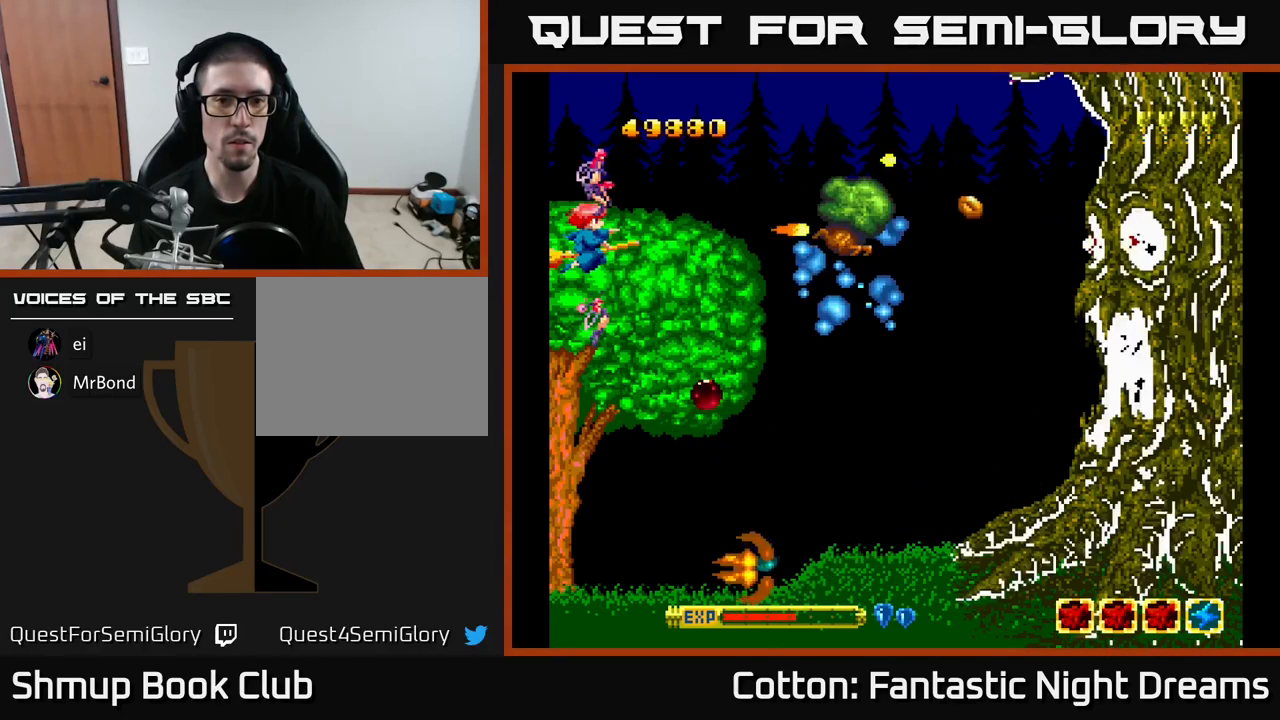
{"buttons": ["B", "Y"], "right_stick": "center", "events": []}
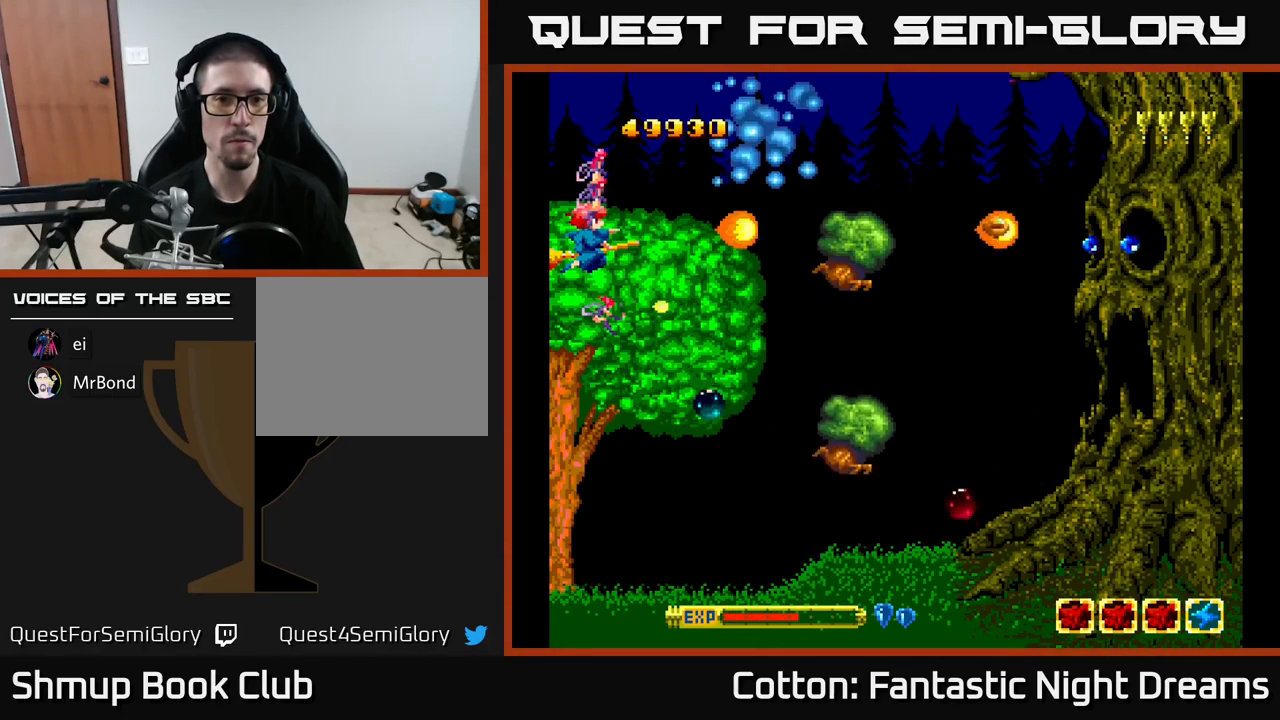
{"buttons": ["B", "Y"], "right_stick": "center", "events": []}
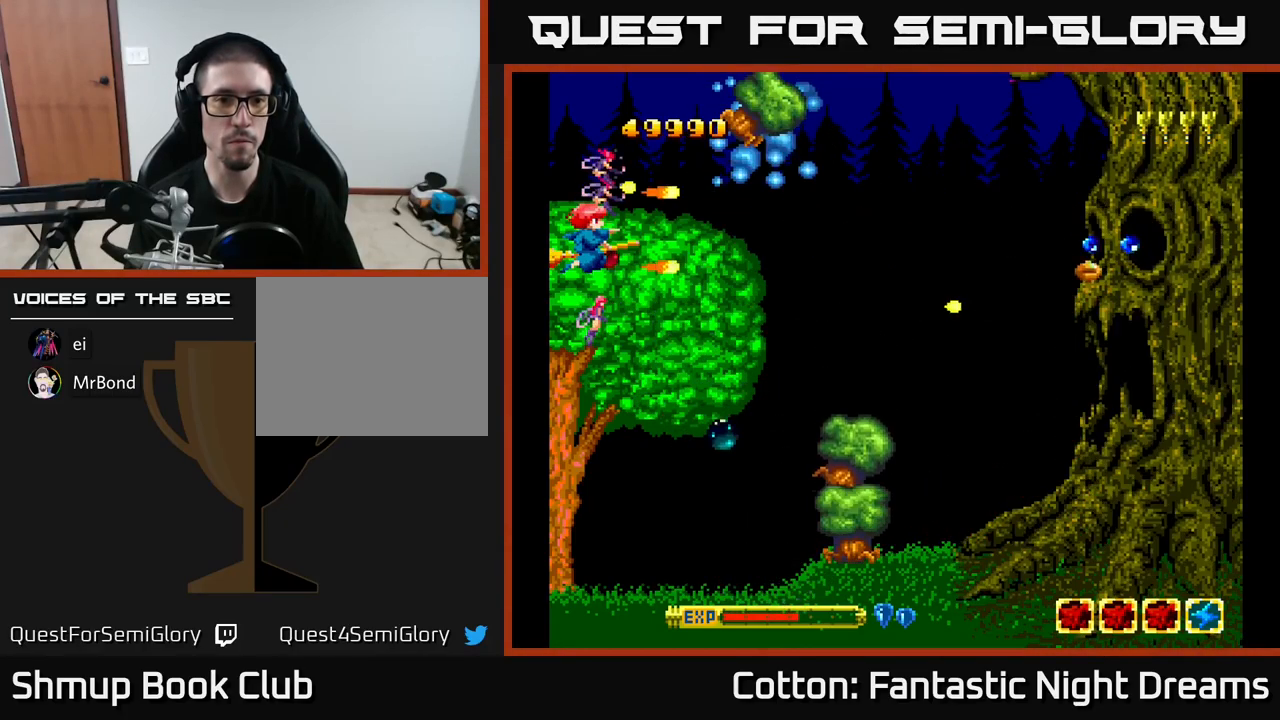
{"buttons": ["B", "Y"], "right_stick": "center", "events": []}
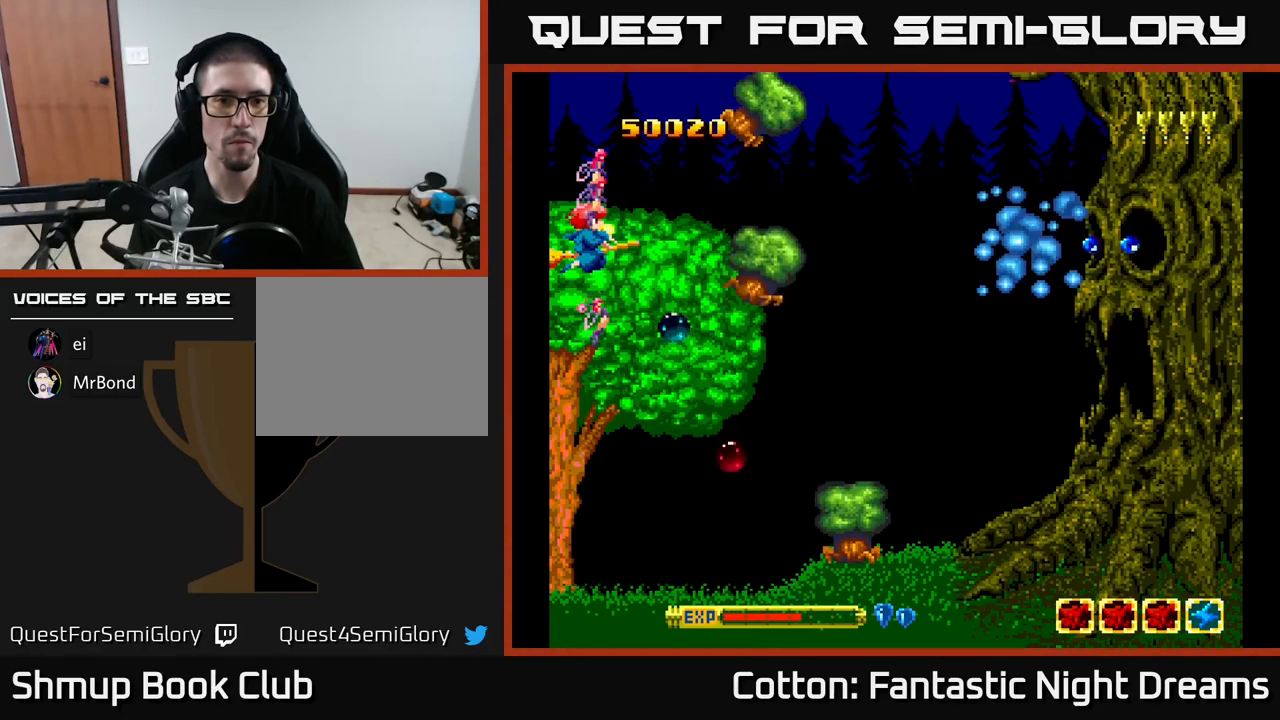
{"buttons": ["B", "Y"], "right_stick": "center", "events": []}
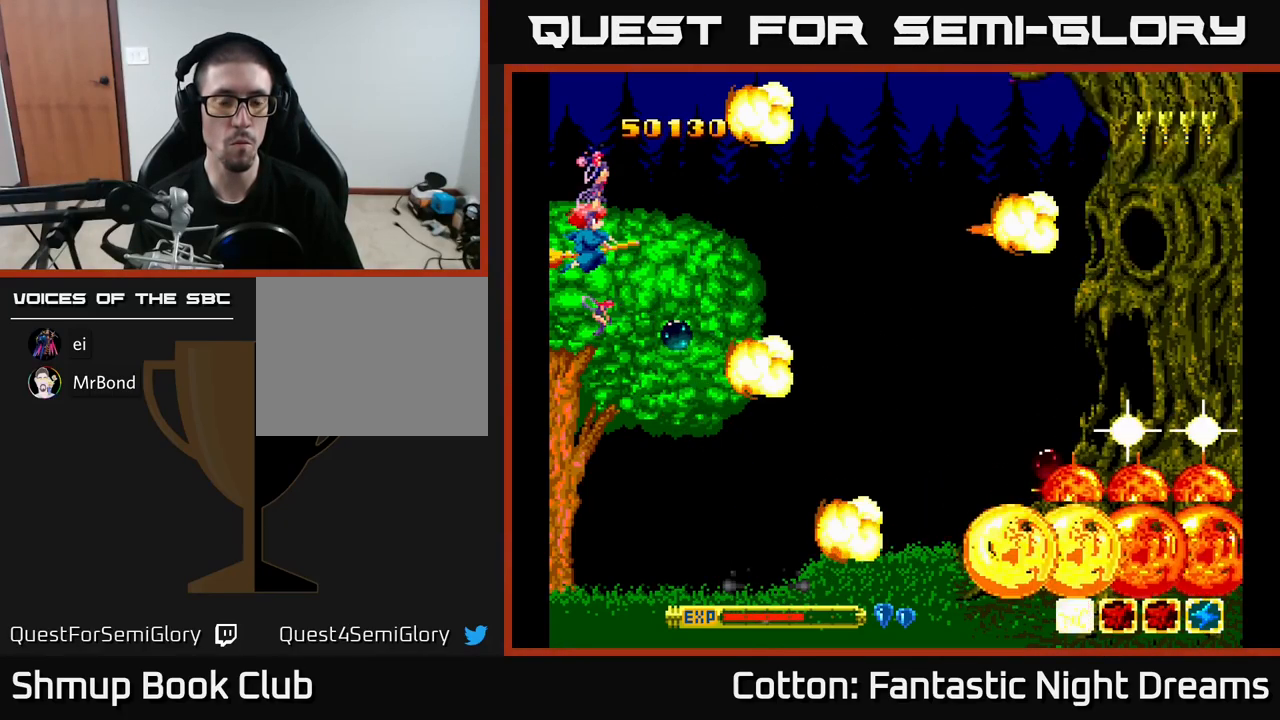
{"buttons": ["B", "Y", "DPAD_RIGHT"], "right_stick": "center", "events": [[500, "DPAD_RIGHT", "down"]]}
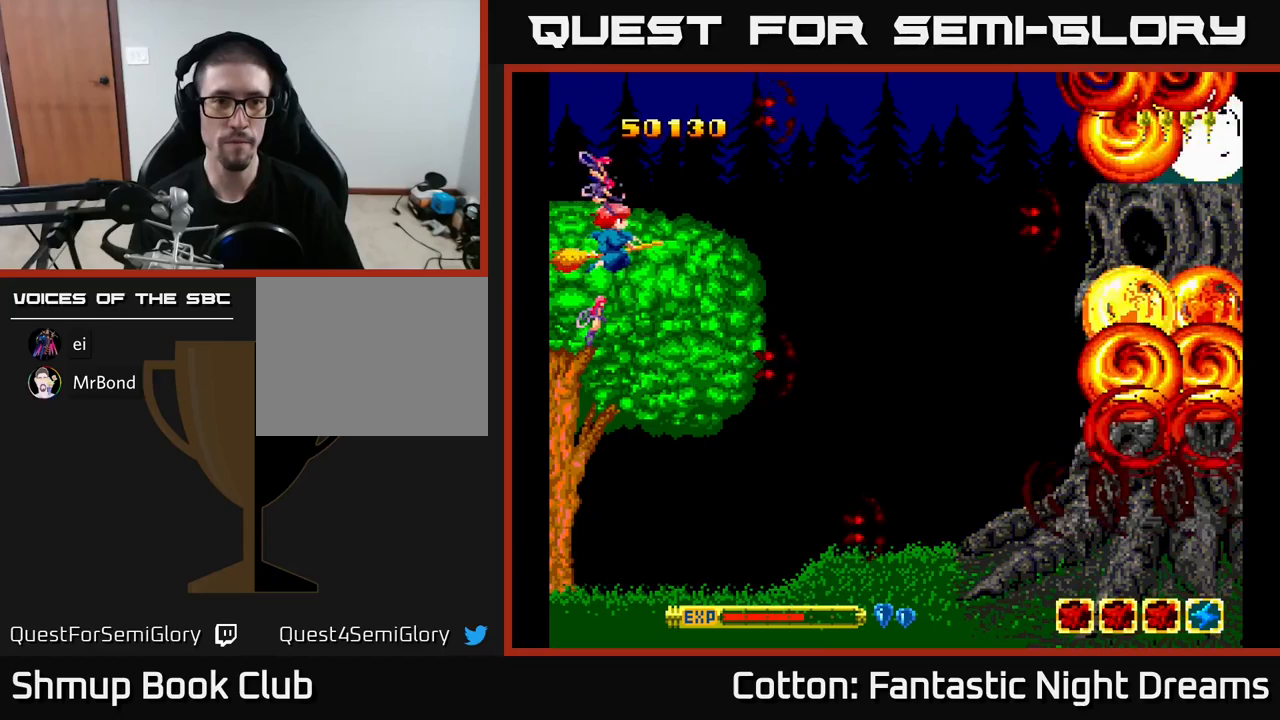
{"buttons": [], "right_stick": "center", "events": [[17, "B", "up"], [50, "DPAD_DOWN", "down"], [50, "Y", "up"], [134, "DPAD_DOWN", "up"], [317, "DPAD_RIGHT", "up"]]}
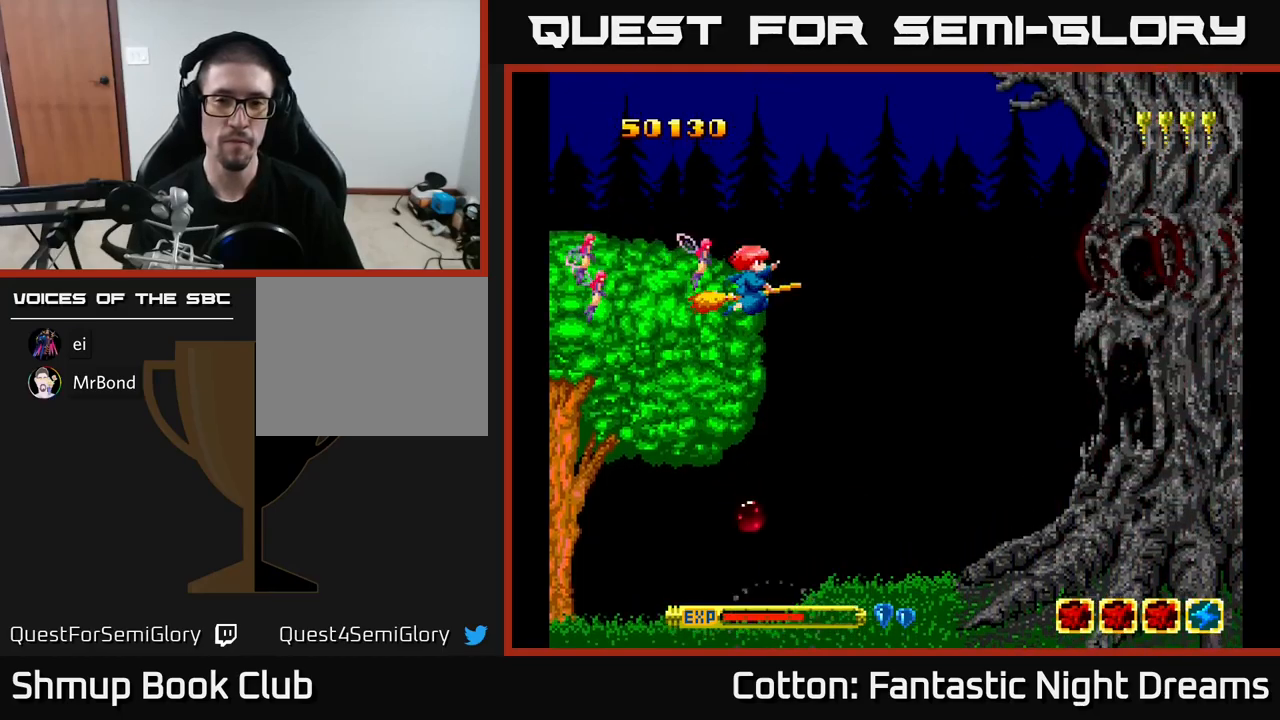
{"buttons": [], "right_stick": "center", "events": []}
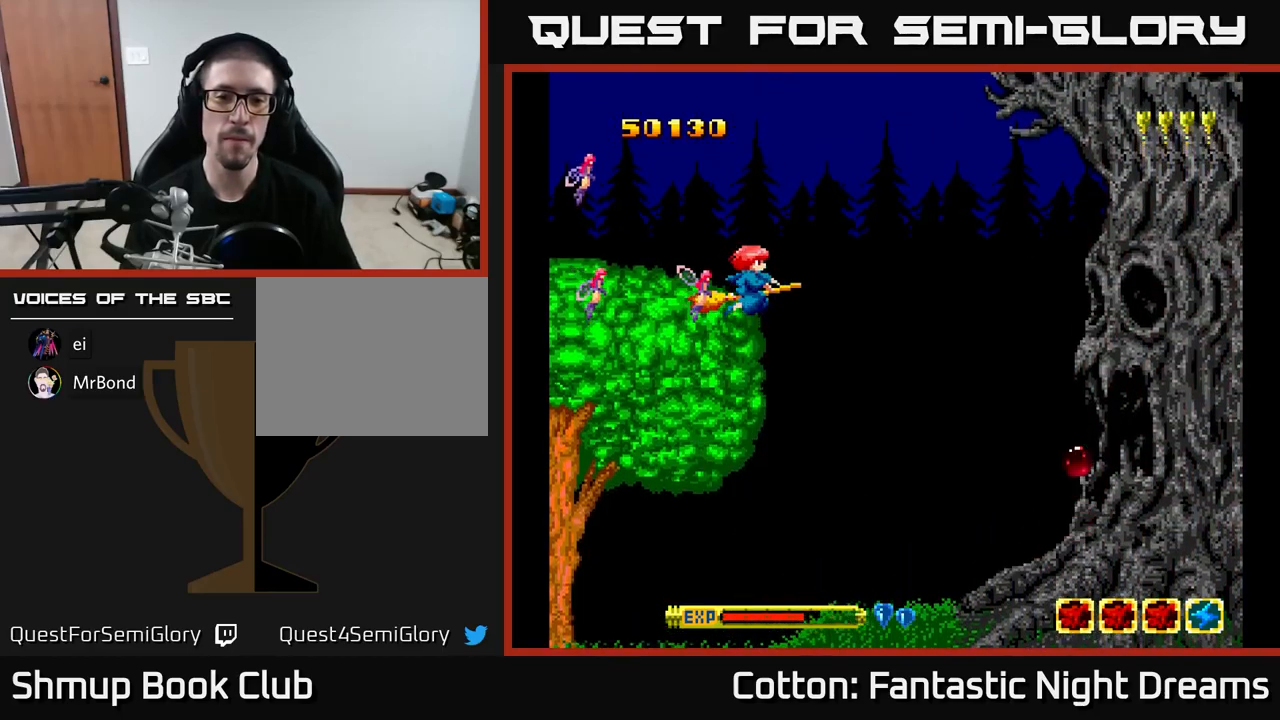
{"buttons": [], "right_stick": "center", "events": []}
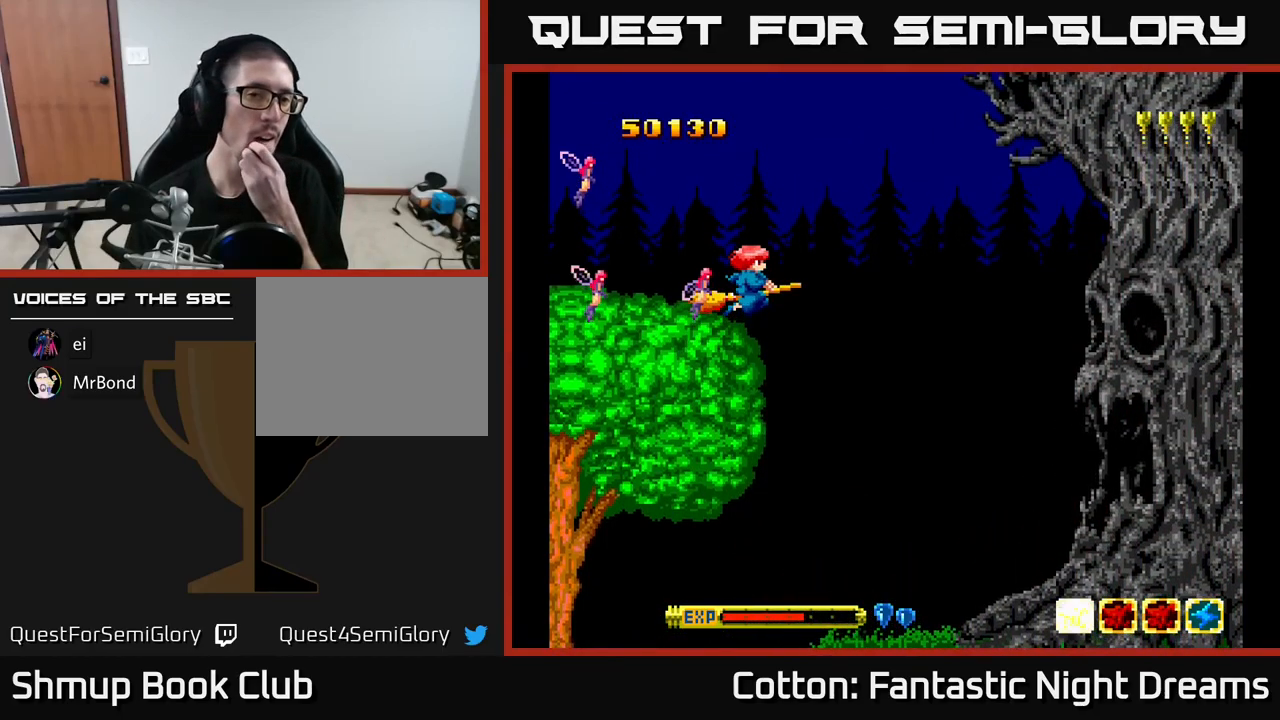
{"buttons": [], "right_stick": "center", "events": []}
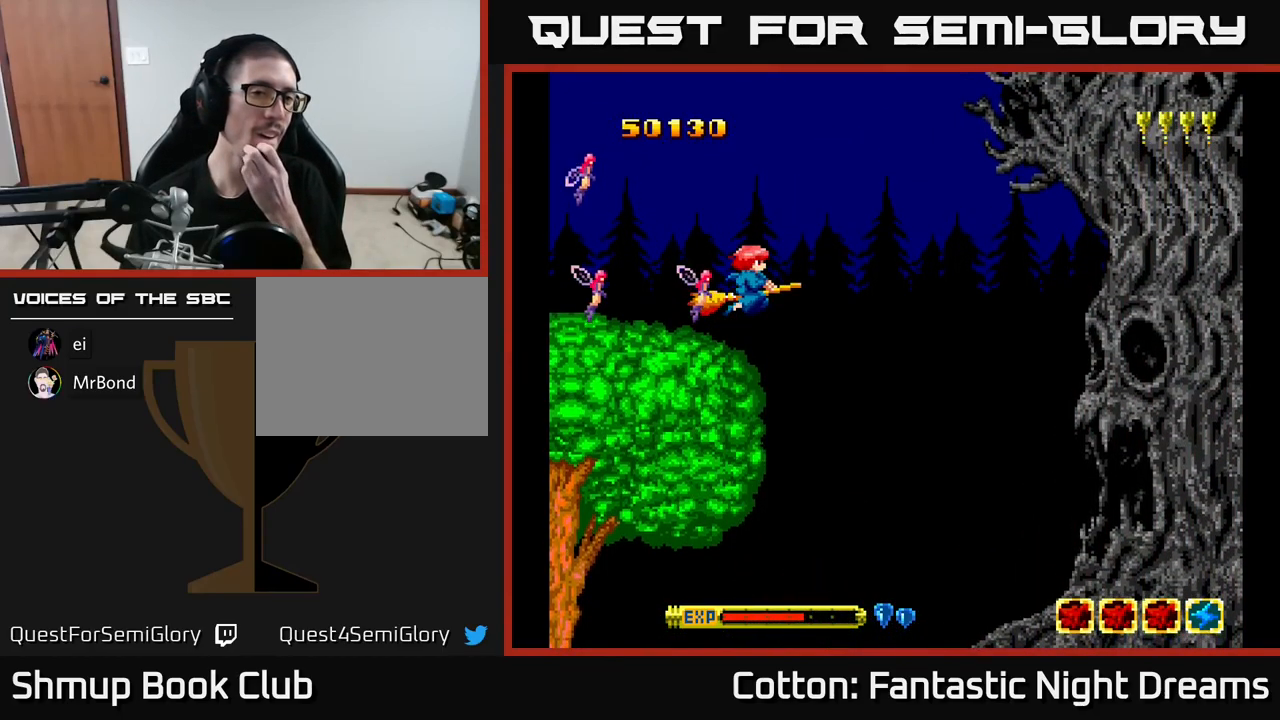
{"buttons": [], "right_stick": "center", "events": []}
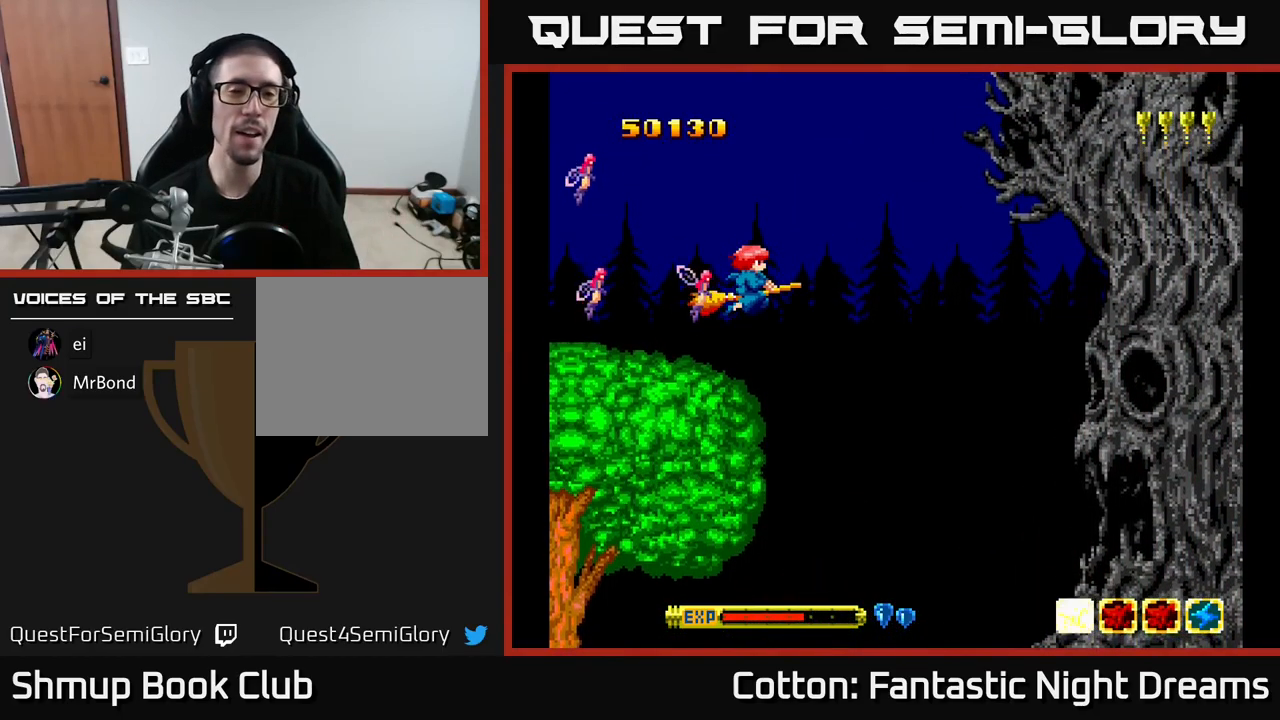
{"buttons": [], "right_stick": "center", "events": []}
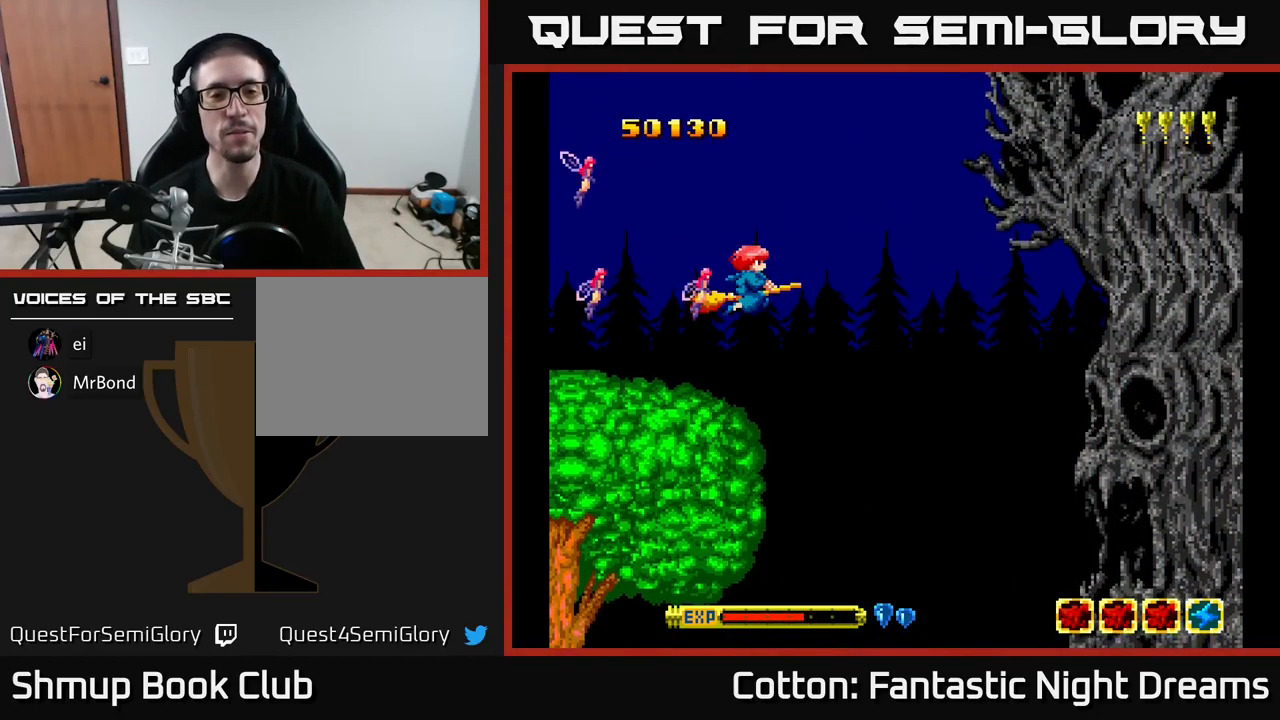
{"buttons": [], "right_stick": "center", "events": []}
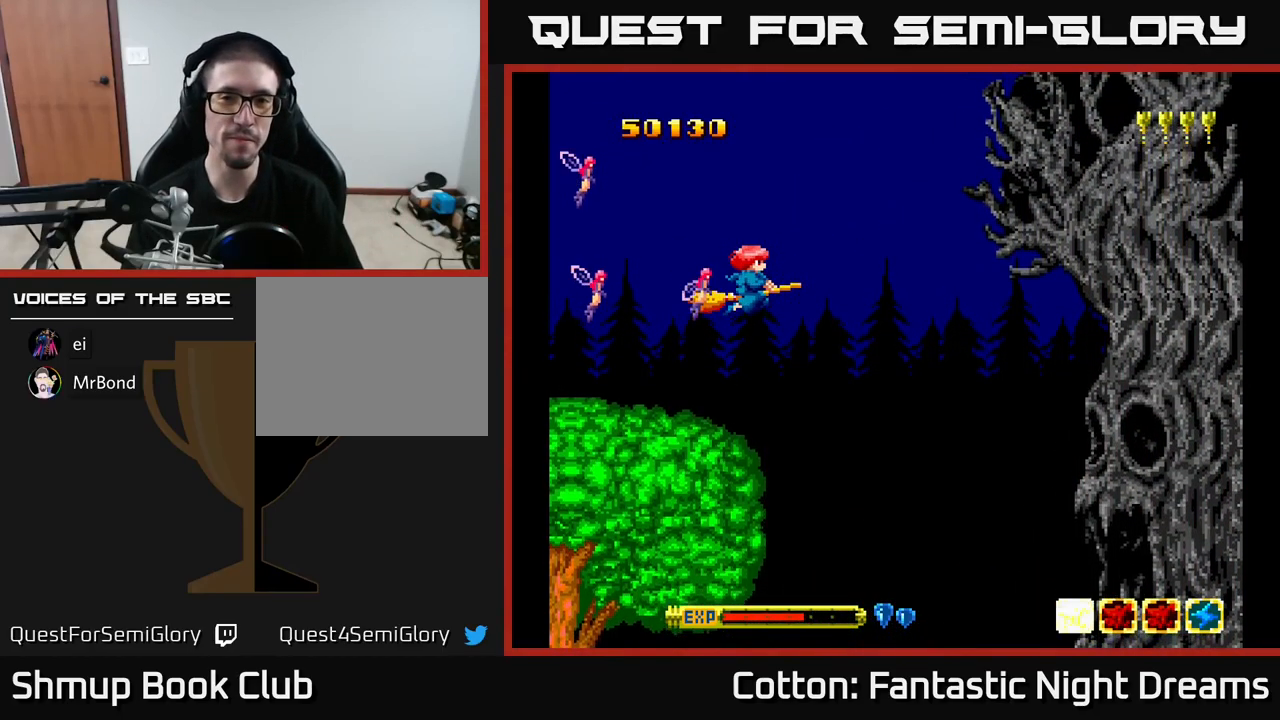
{"buttons": [], "right_stick": "center", "events": []}
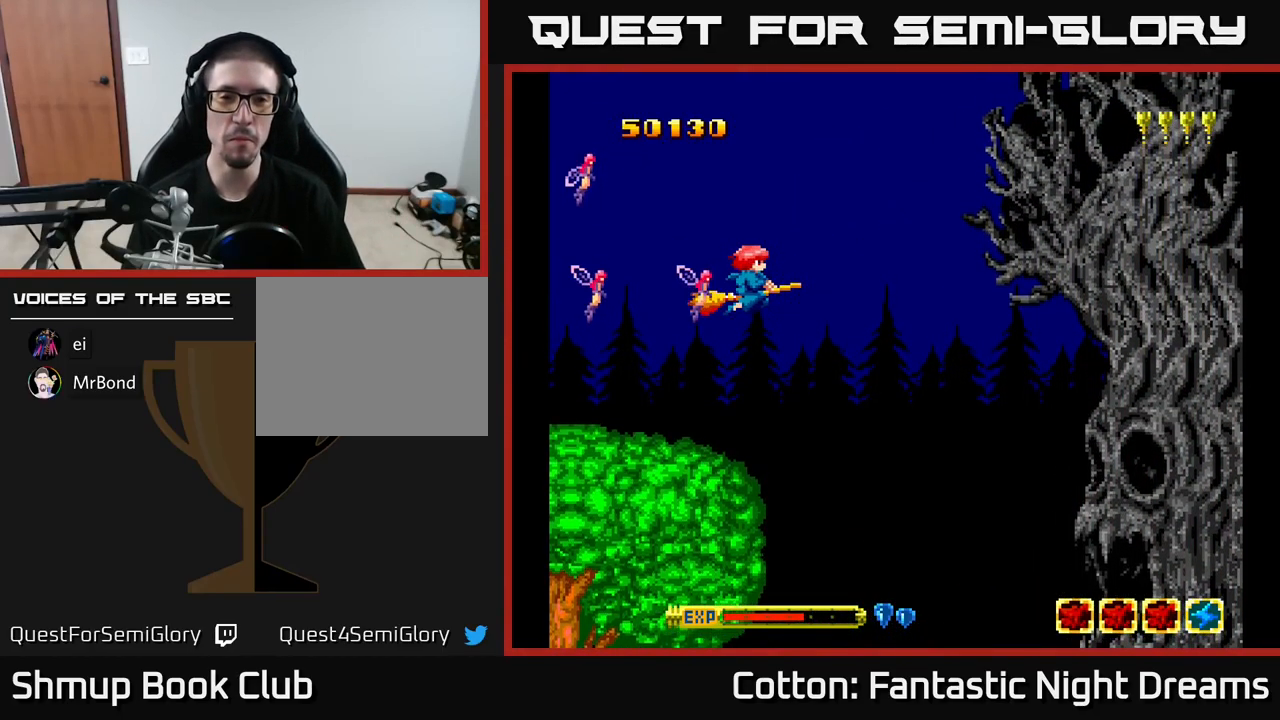
{"buttons": ["DPAD_UP"], "right_stick": "center", "events": [[484, "DPAD_UP", "down"]]}
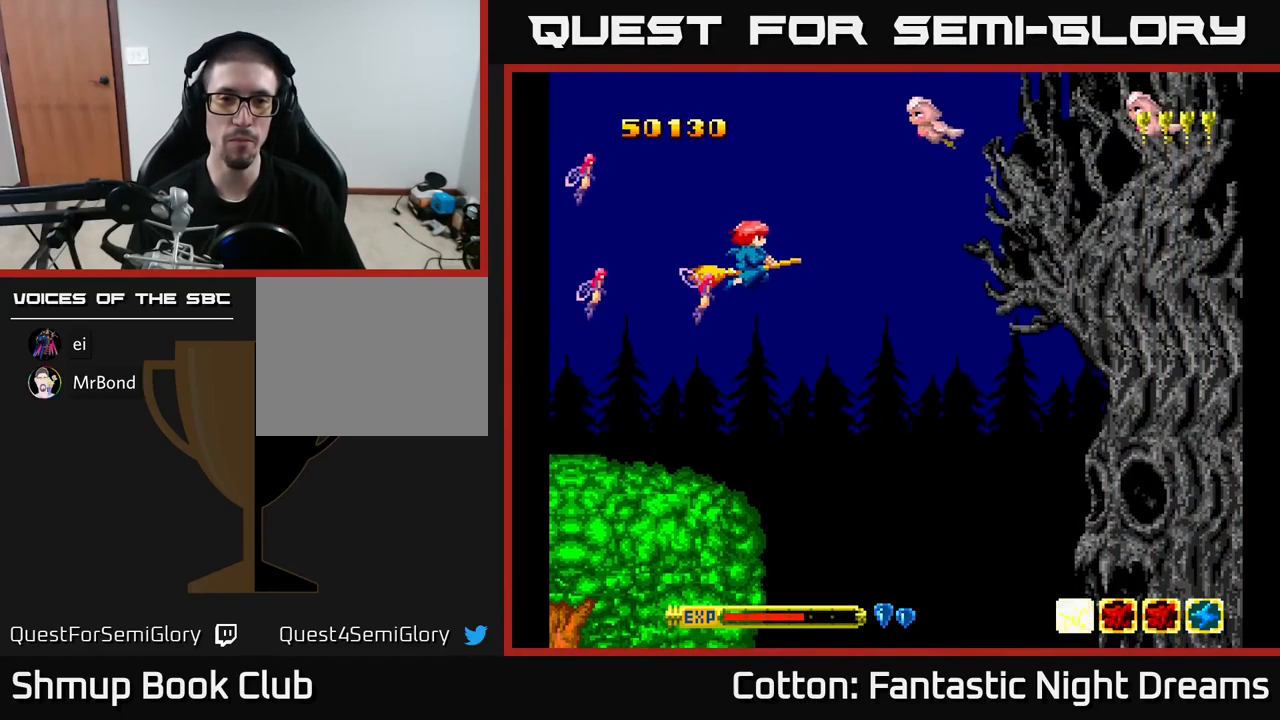
{"buttons": ["Y", "DPAD_DOWN"], "right_stick": "center", "events": [[84, "DPAD_UP", "up"], [117, "Y", "down"], [300, "DPAD_UP", "down"], [384, "DPAD_UP", "up"], [484, "DPAD_DOWN", "down"]]}
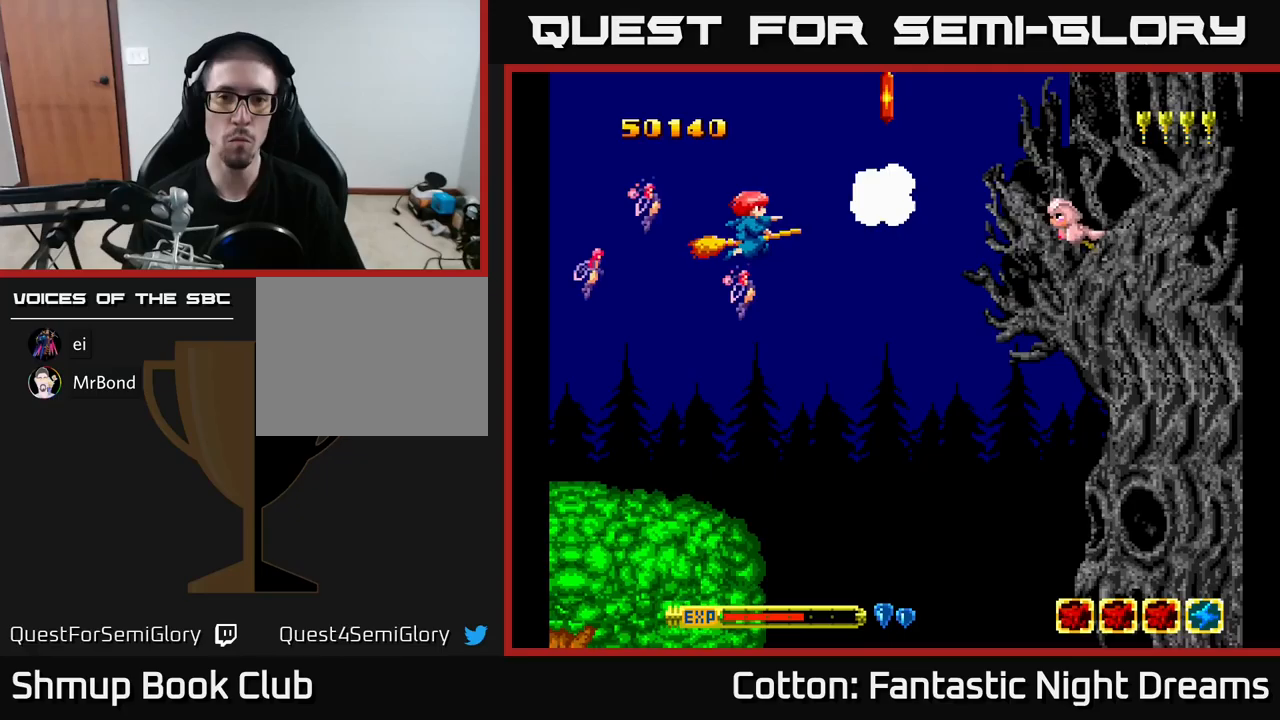
{"buttons": ["Y"], "right_stick": "center", "events": [[83, "DPAD_DOWN", "up"], [200, "DPAD_DOWN", "down"], [217, "DPAD_RIGHT", "down"], [350, "DPAD_DOWN", "up"], [367, "DPAD_RIGHT", "up"]]}
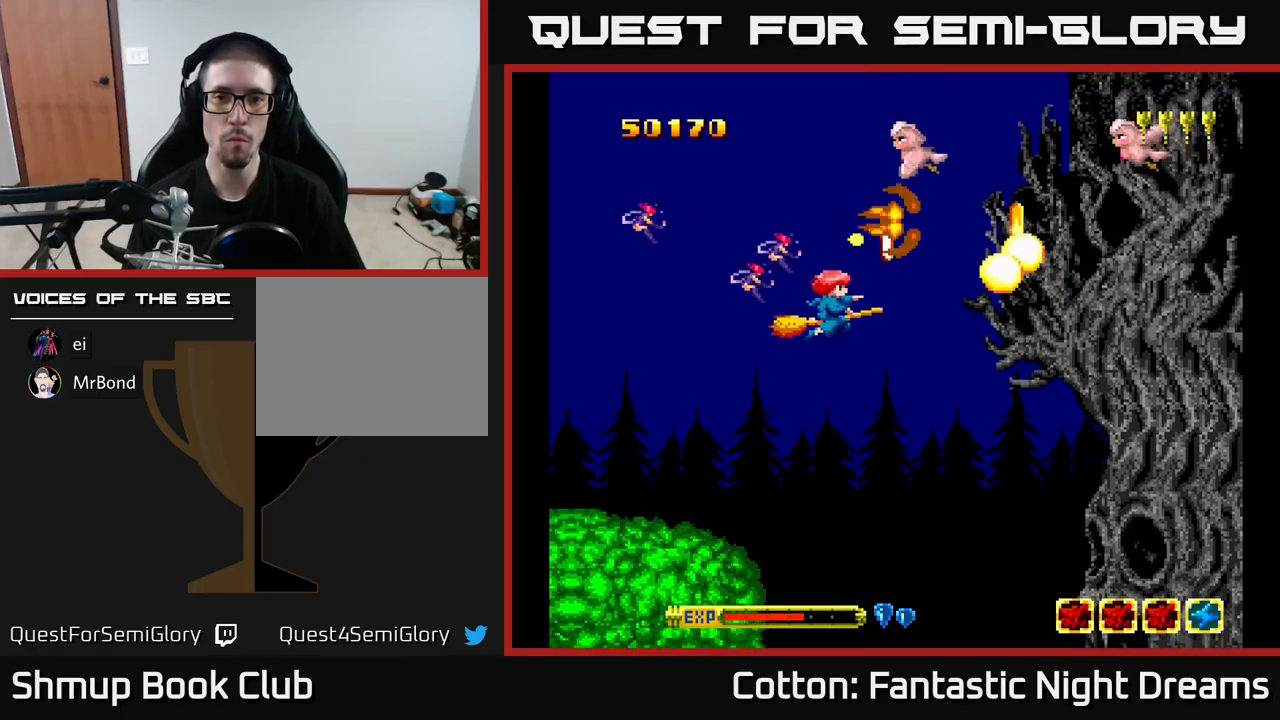
{"buttons": ["DPAD_DOWN", "DPAD_RIGHT"], "right_stick": "center", "events": [[133, "DPAD_LEFT", "down"], [183, "DPAD_DOWN", "down"], [250, "DPAD_LEFT", "up"], [267, "Y", "up"], [317, "DPAD_RIGHT", "down"]]}
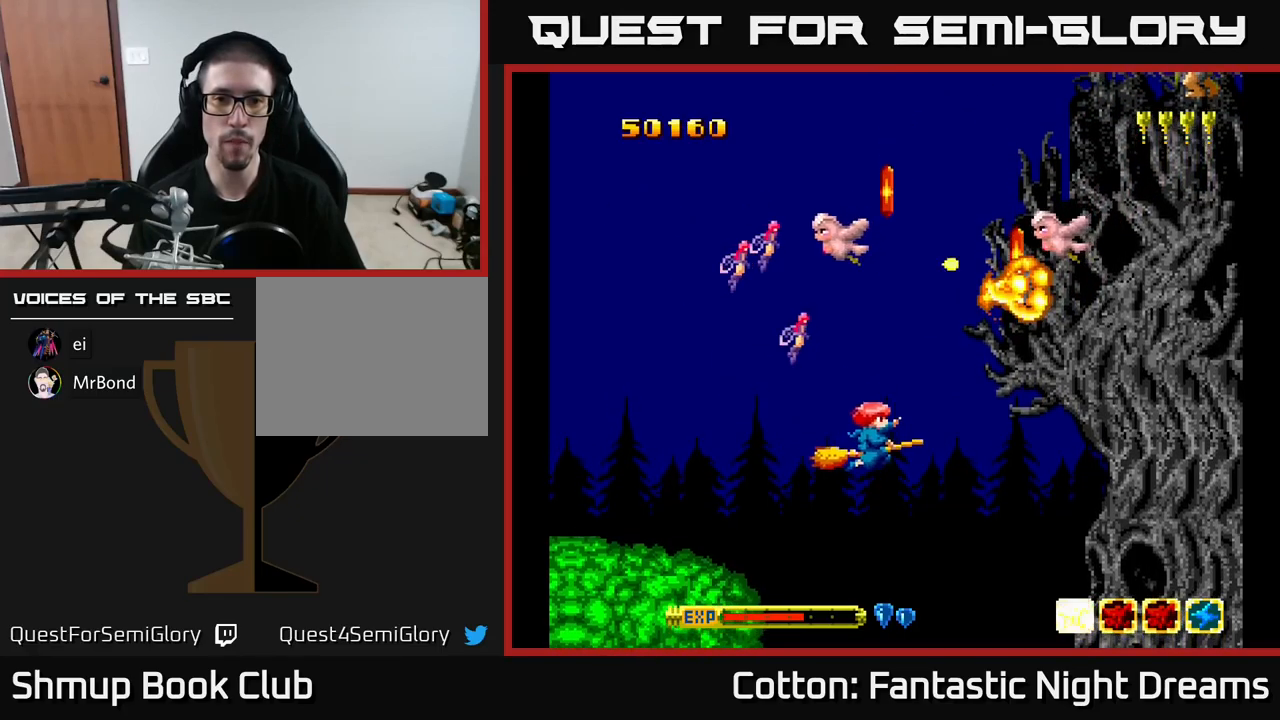
{"buttons": ["Y", "DPAD_DOWN", "DPAD_LEFT"], "right_stick": "center"}
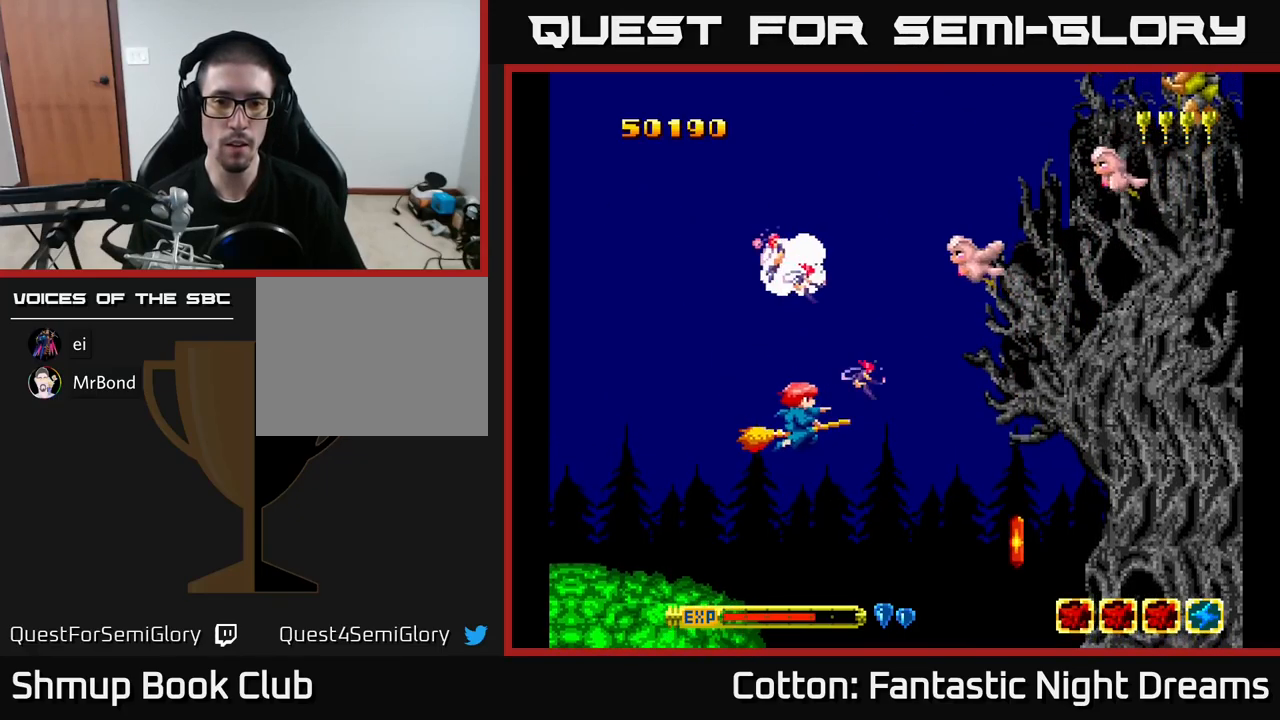
{"buttons": ["Y", "DPAD_UP", "DPAD_RIGHT"], "right_stick": "center", "events": [[33, "DPAD_DOWN", "up"], [83, "DPAD_UP", "down"], [183, "DPAD_LEFT", "up"], [500, "DPAD_RIGHT", "down"]]}
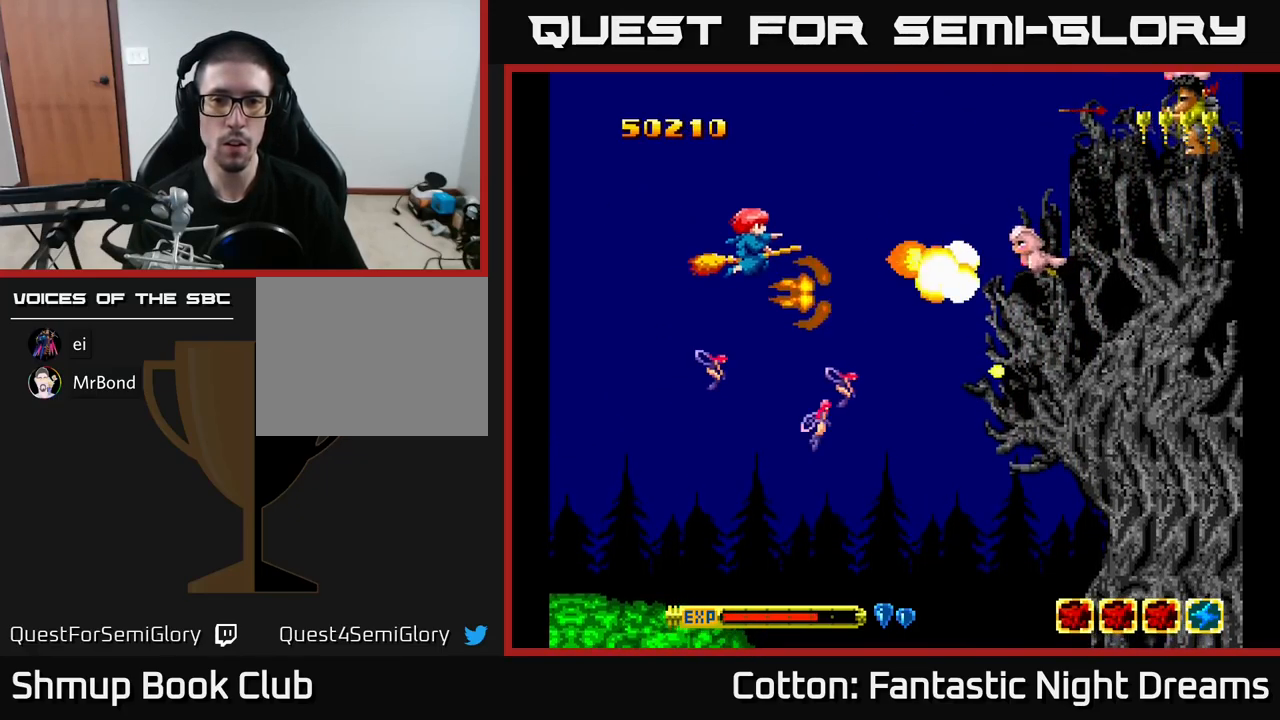
{"buttons": ["Y", "DPAD_UP"], "right_stick": "center", "events": [[67, "DPAD_UP", "up"], [167, "DPAD_RIGHT", "up"], [167, "DPAD_UP", "down"], [200, "DPAD_UP", "up"], [250, "DPAD_DOWN", "down"], [283, "DPAD_DOWN", "up"], [300, "DPAD_LEFT", "down"], [317, "DPAD_UP", "down"], [450, "DPAD_LEFT", "up"]]}
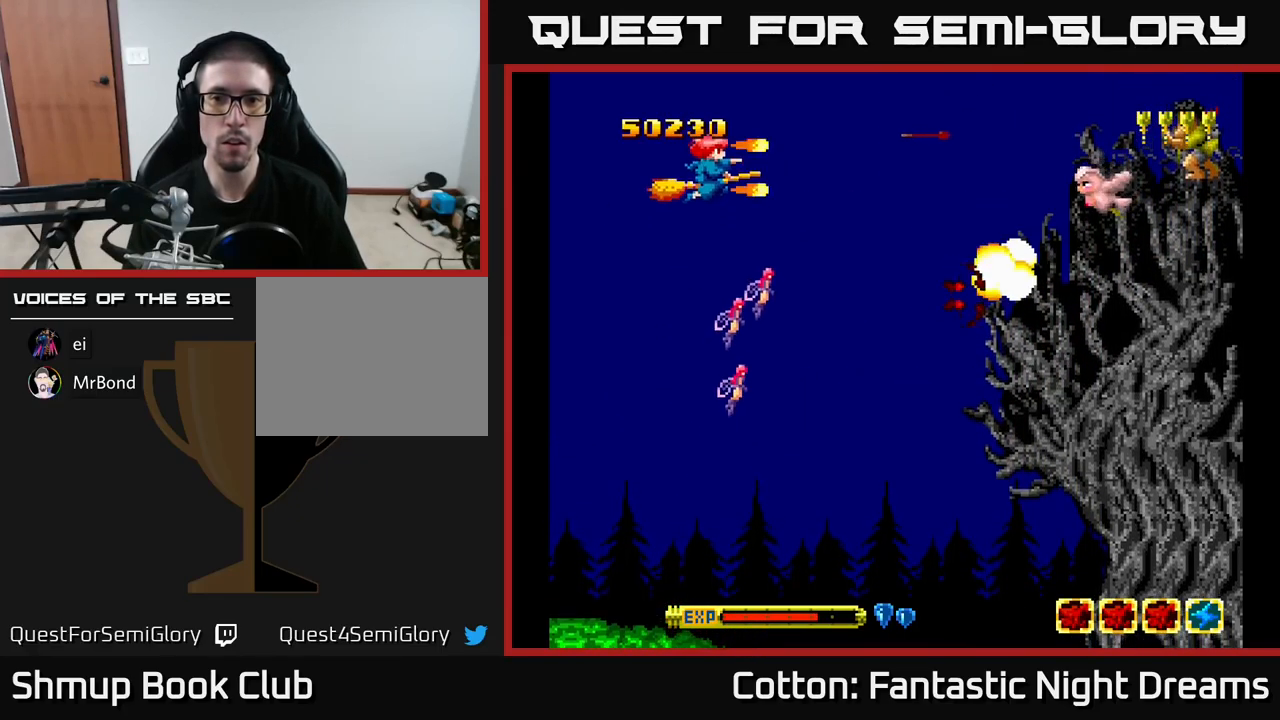
{"buttons": ["Y", "DPAD_DOWN", "DPAD_RIGHT"], "right_stick": "center", "events": [[100, "DPAD_UP", "up"], [217, "DPAD_LEFT", "down"], [333, "DPAD_LEFT", "up"], [383, "DPAD_DOWN", "down"], [400, "DPAD_LEFT", "down"], [467, "DPAD_LEFT", "up"], [500, "DPAD_RIGHT", "down"]]}
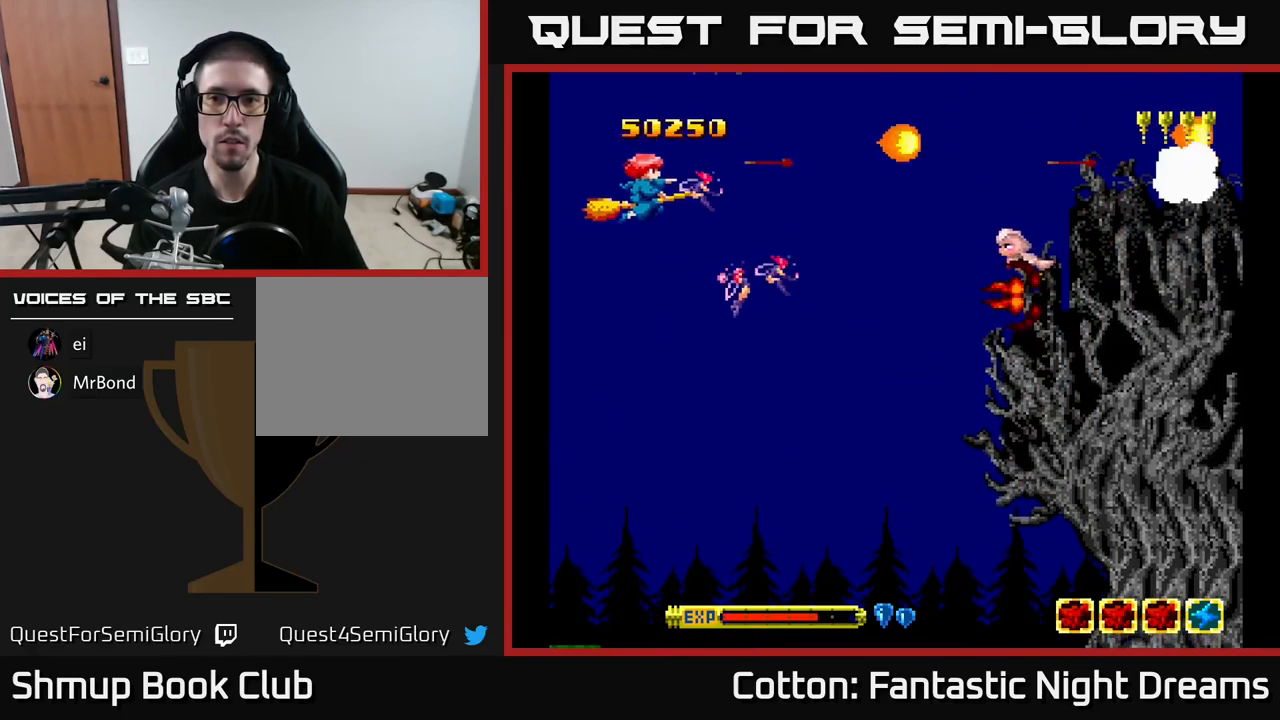
{"buttons": ["Y", "DPAD_DOWN"], "right_stick": "center", "events": [[383, "DPAD_RIGHT", "up"]]}
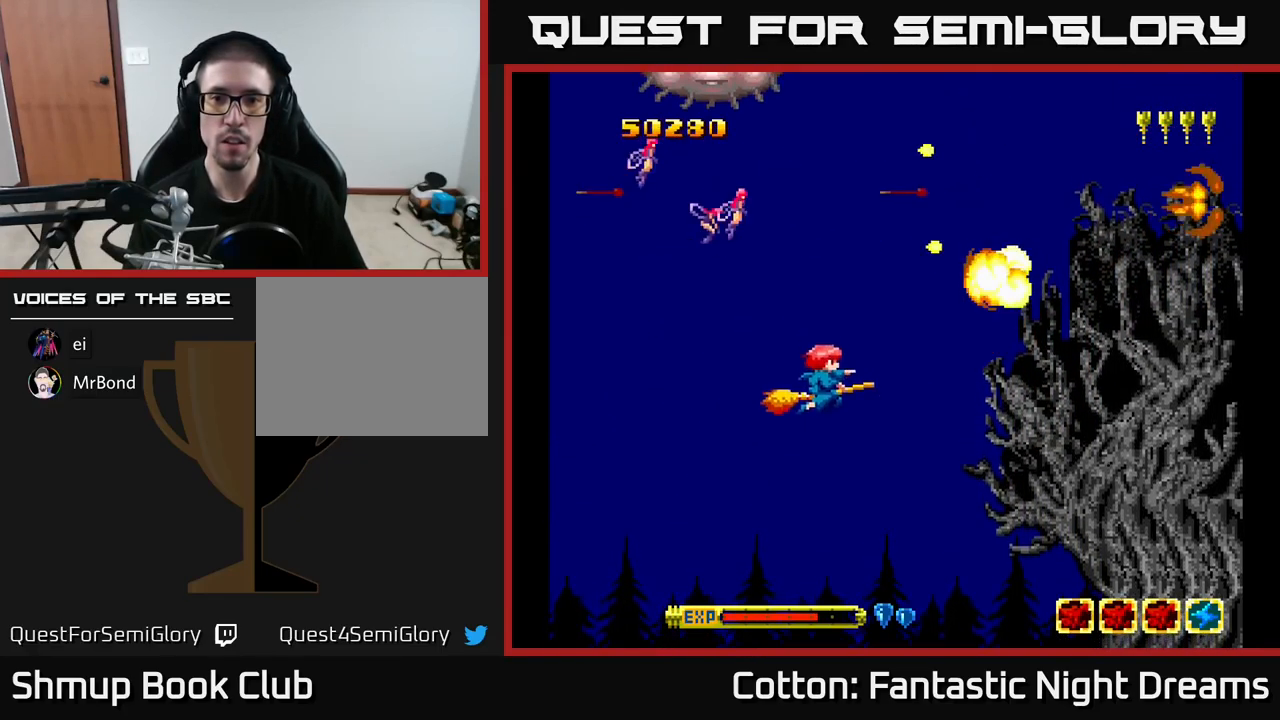
{"buttons": ["Y", "DPAD_RIGHT"], "right_stick": "center", "events": [[50, "DPAD_DOWN", "up"], [150, "Y", "up"], [283, "Y", "down"], [483, "DPAD_RIGHT", "down"]]}
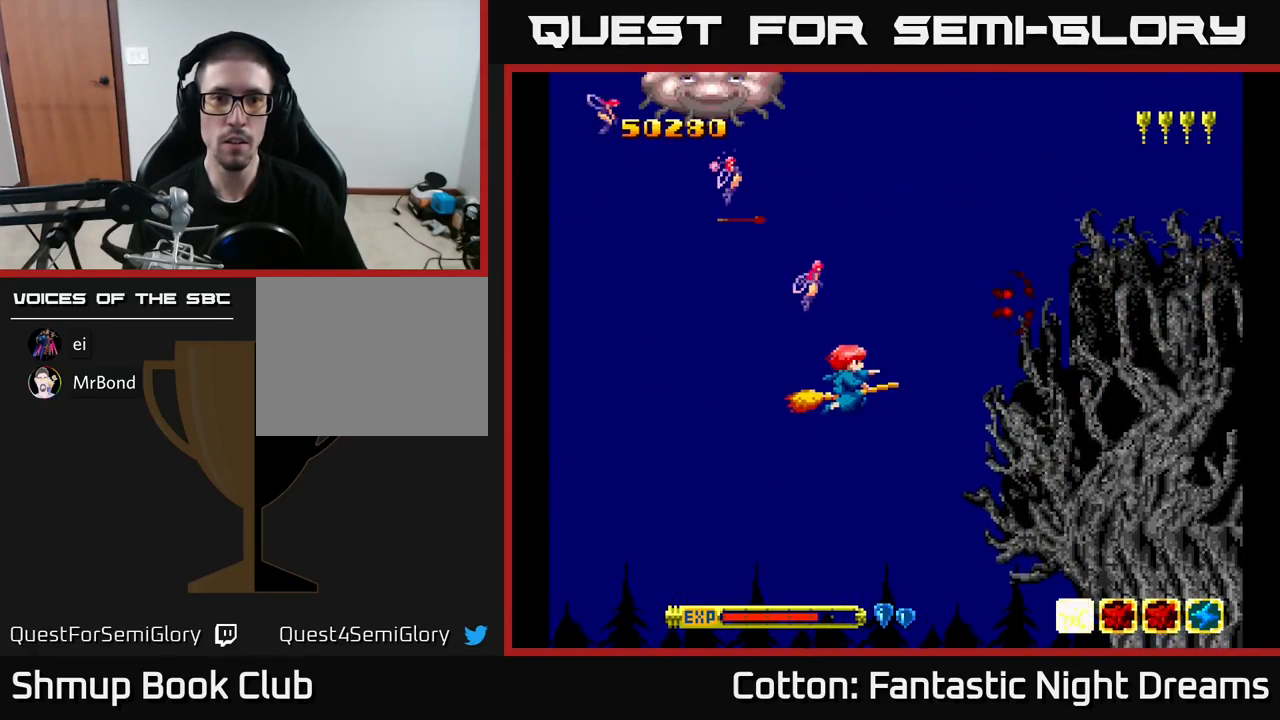
{"buttons": ["Y"], "right_stick": "center", "events": [[17, "DPAD_UP", "down"], [83, "DPAD_RIGHT", "up"], [183, "DPAD_LEFT", "down"], [250, "DPAD_UP", "up"], [333, "DPAD_LEFT", "up"]]}
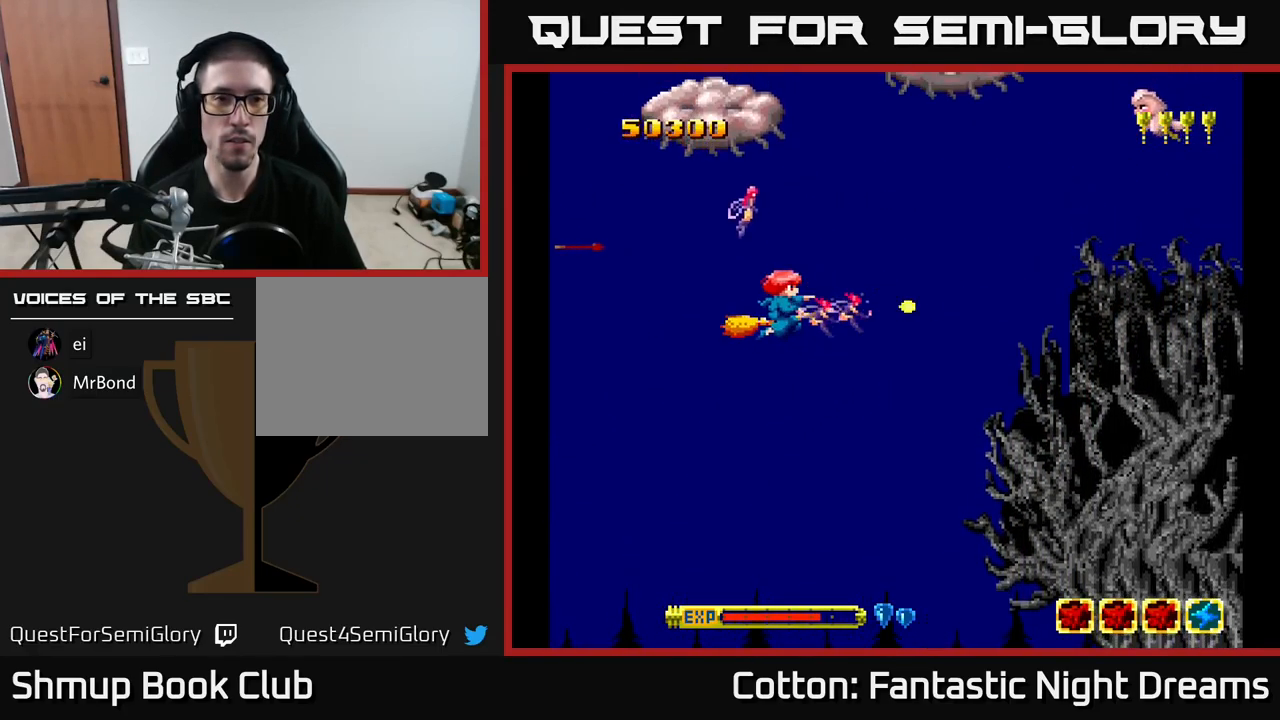
{"buttons": ["Y", "DPAD_UP", "DPAD_LEFT"], "right_stick": "center", "events": [[17, "DPAD_LEFT", "down"], [250, "DPAD_UP", "down"]]}
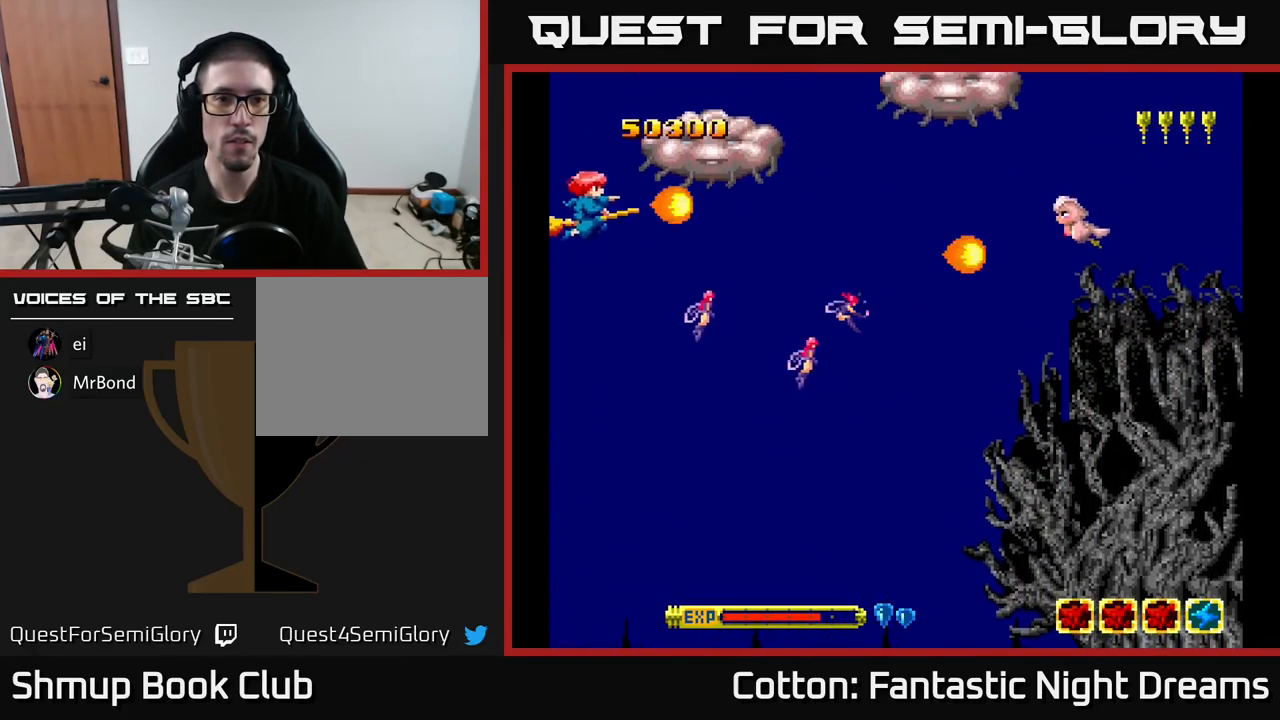
{"buttons": ["Y"], "right_stick": "center", "events": [[134, "DPAD_UP", "up"], [184, "DPAD_LEFT", "up"]]}